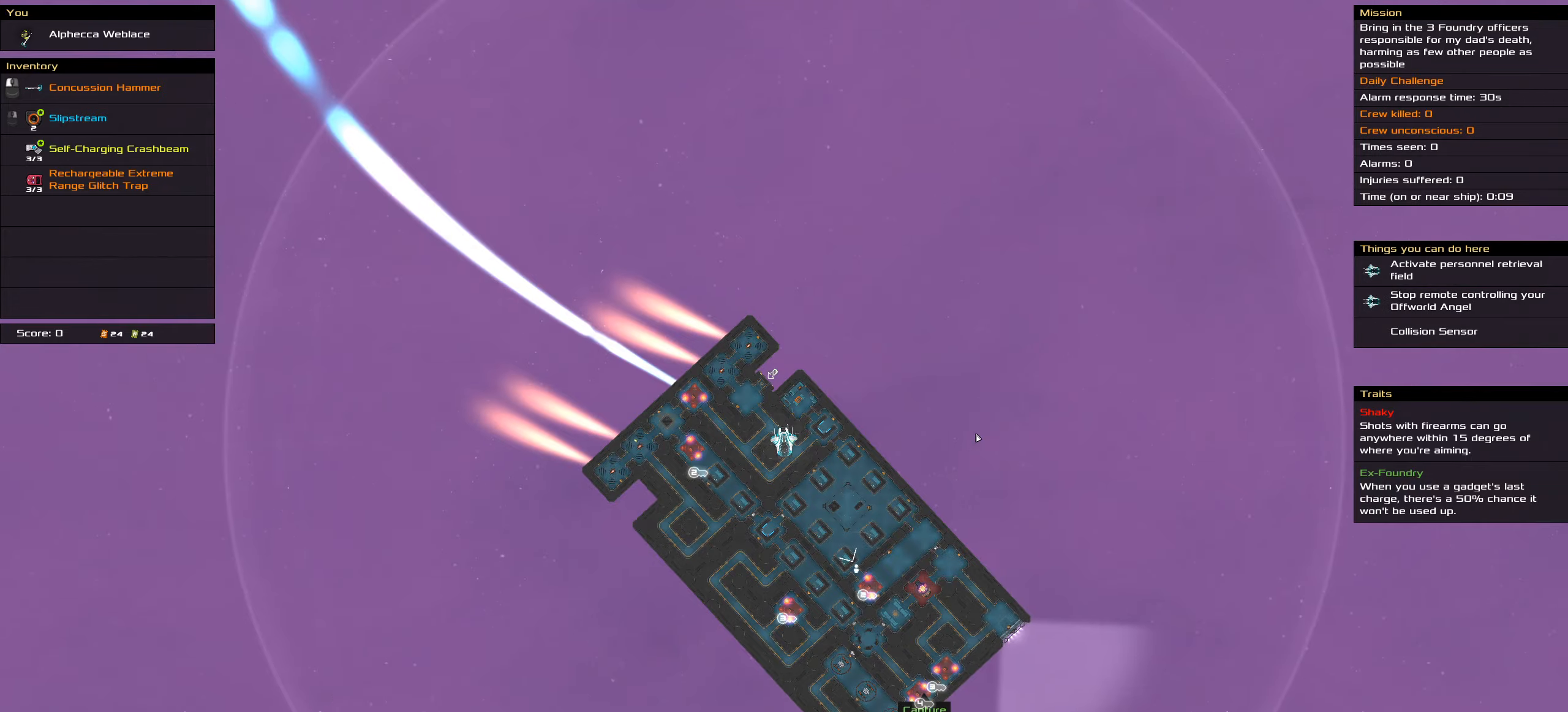
Gameplay with keyboard; each line is a JSON object with the keys held at the frame after it. "events" lists presses ("down") and releases ("up") of ".", "/", "0", "1", "2", "3", "4", "5", "6", "7", "8", "9", "a", "alt_l", "alt_r", "b", "backspace", "c", "caps_lock", "comma", "ctrl_l", "ctrl_r", "d", "down", "e", "equals", "f", "g", "h", "i", "j", "k", "l", "lbracket", "left", "m", "minus", "n", "o", "p", "q", "quote", "r", "rbracket", "return", "right", "s", "semicolon", "shift_l", "shift_r", "space", "super", "t", "tab", "tilde", "u", "up", "v", "w", "x", "y" and "z" between this image and that frame as [ms after this image, input, new state], when the widget could be followed in between. No other keys are recorded. Mouse input is not recorded.
{"keys": [], "events": []}
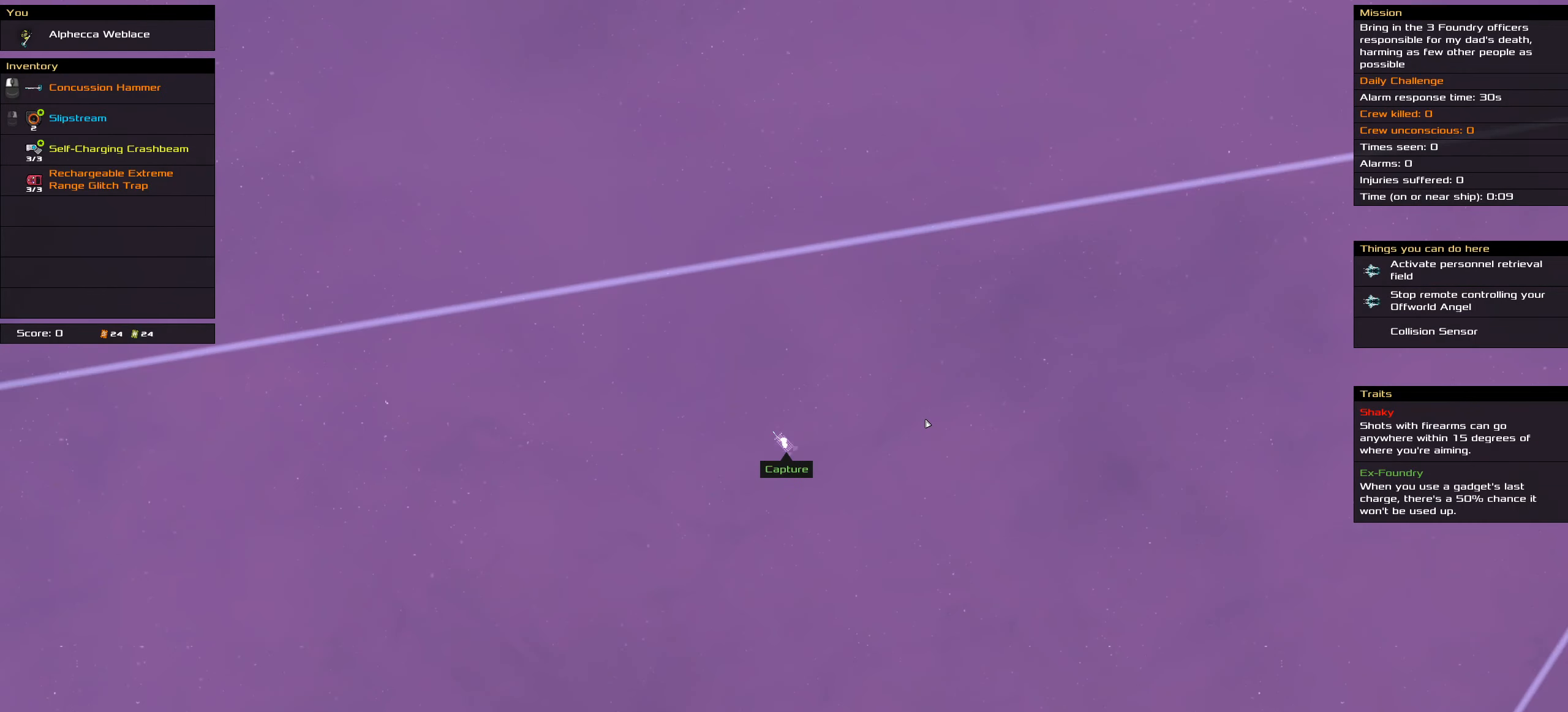
{"keys": [], "events": []}
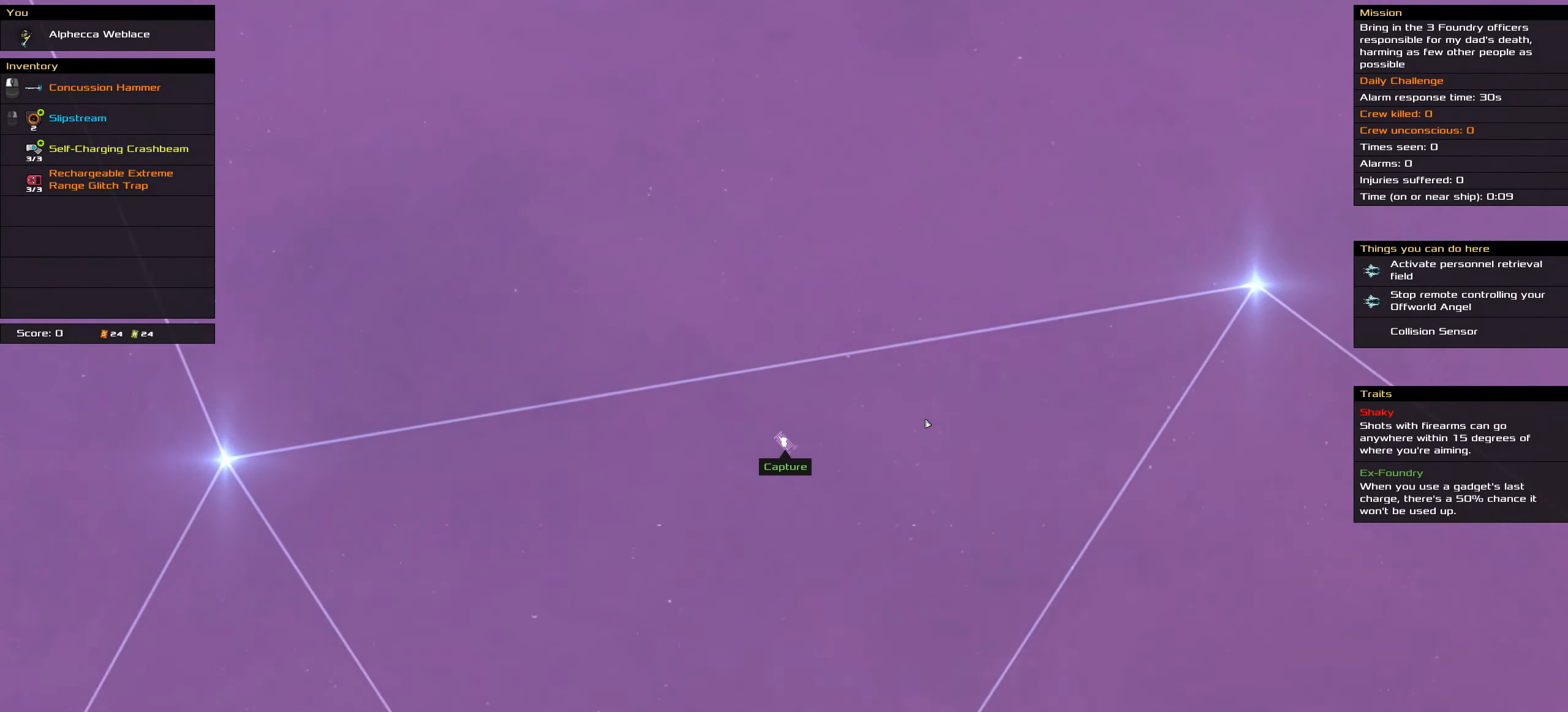
{"keys": [], "events": []}
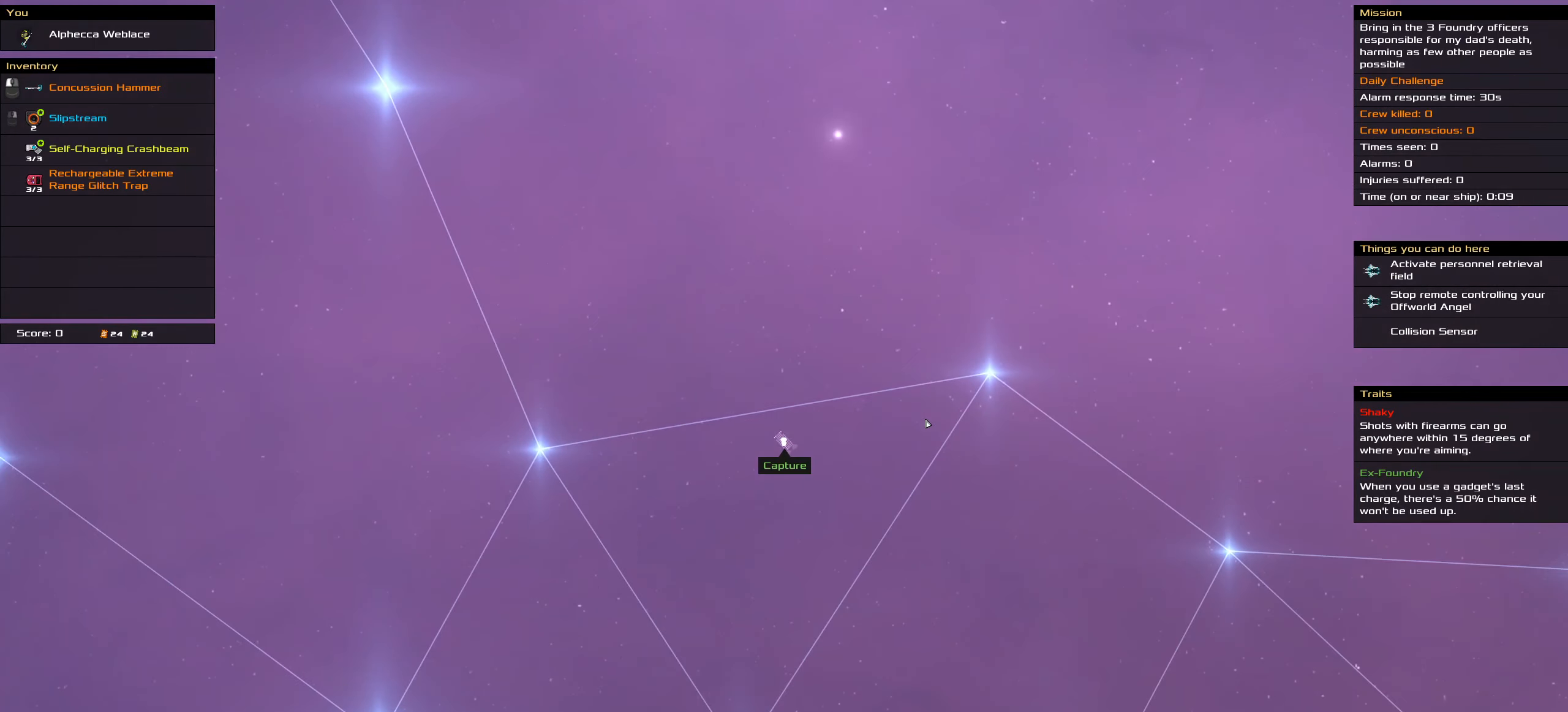
{"keys": [], "events": []}
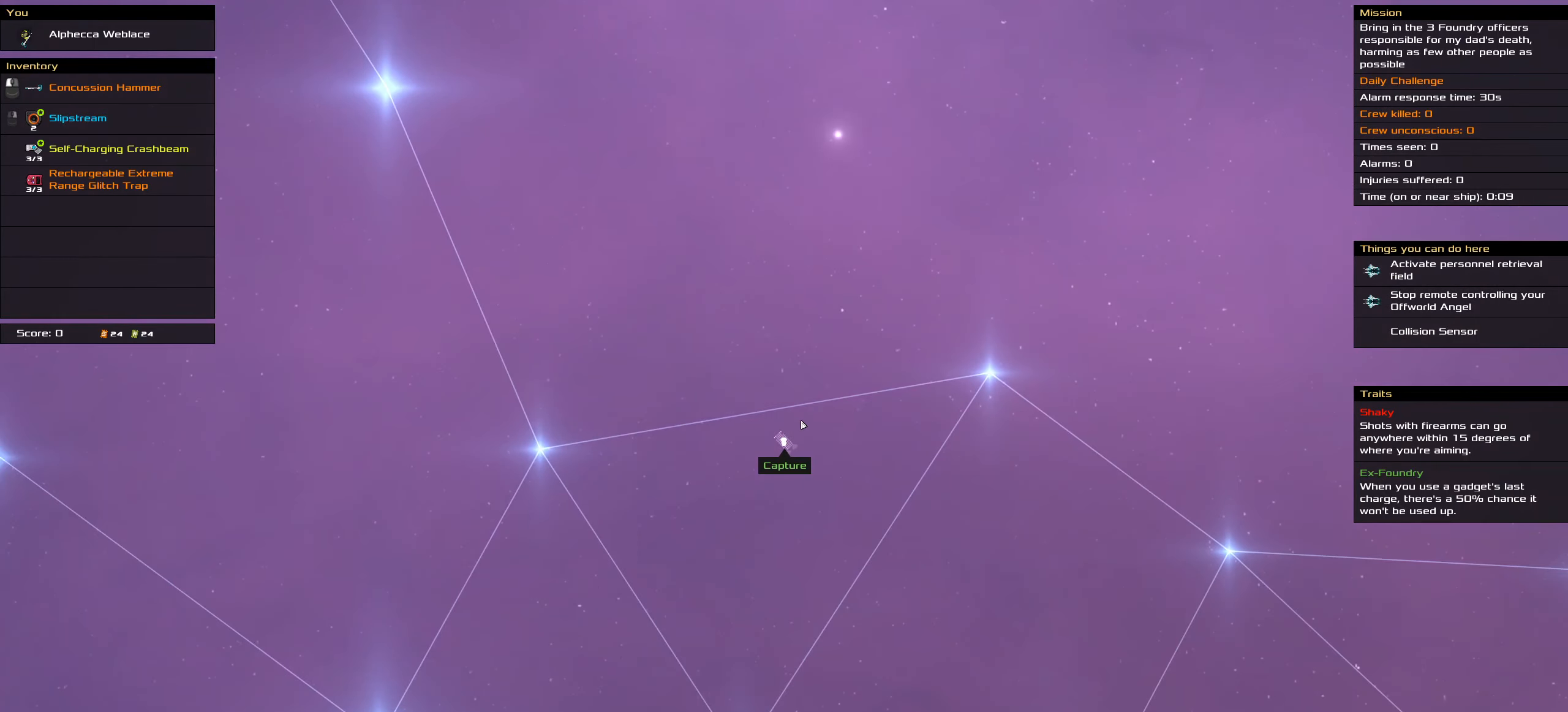
{"keys": [], "events": []}
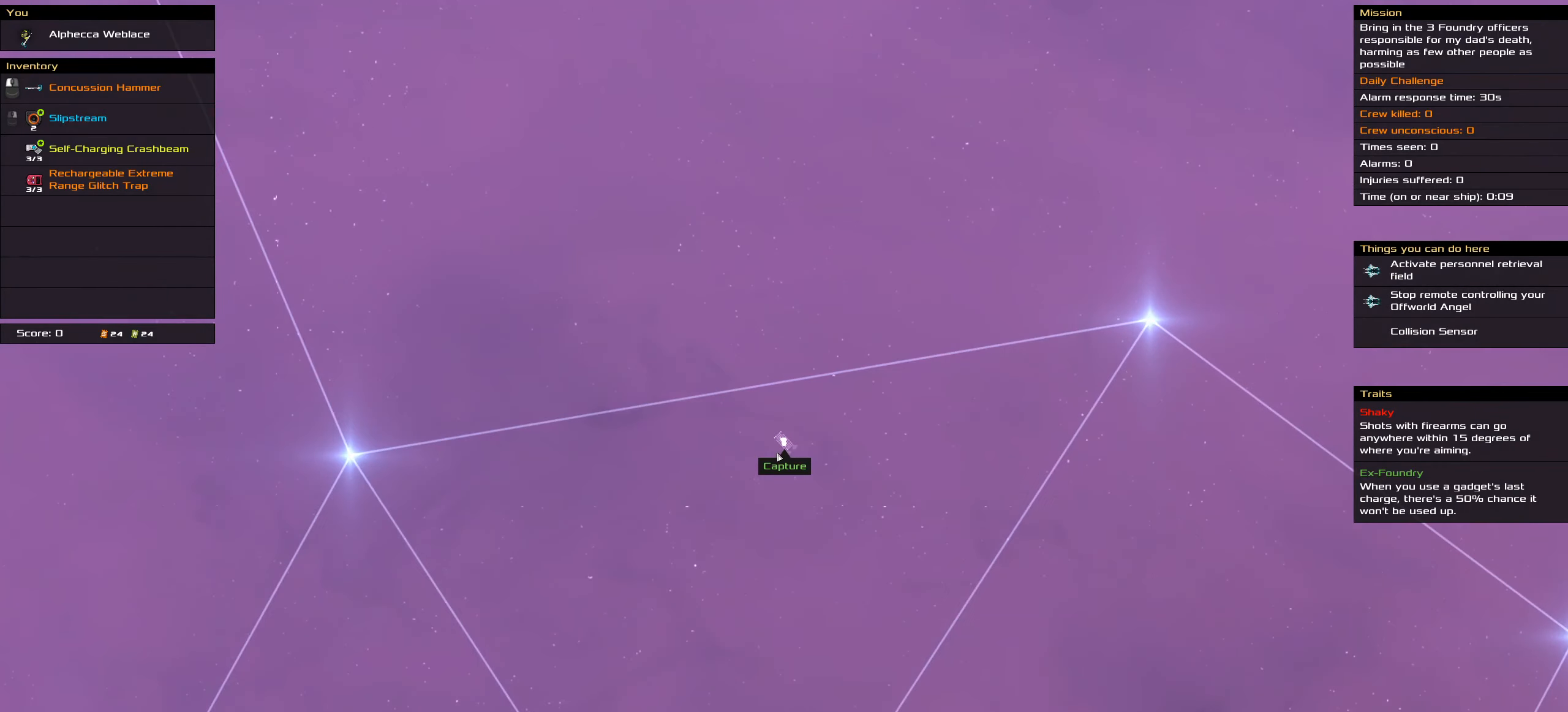
{"keys": [], "events": []}
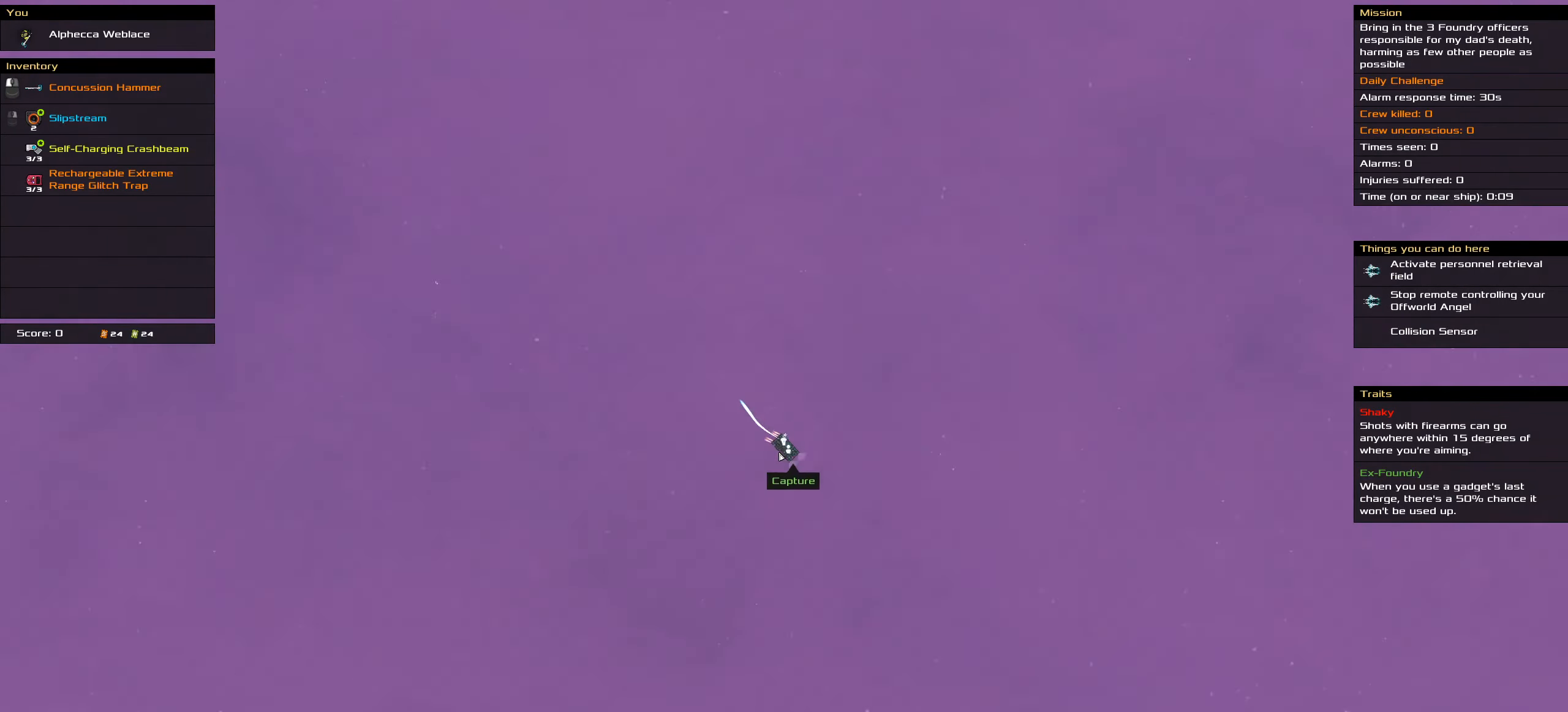
{"keys": [], "events": []}
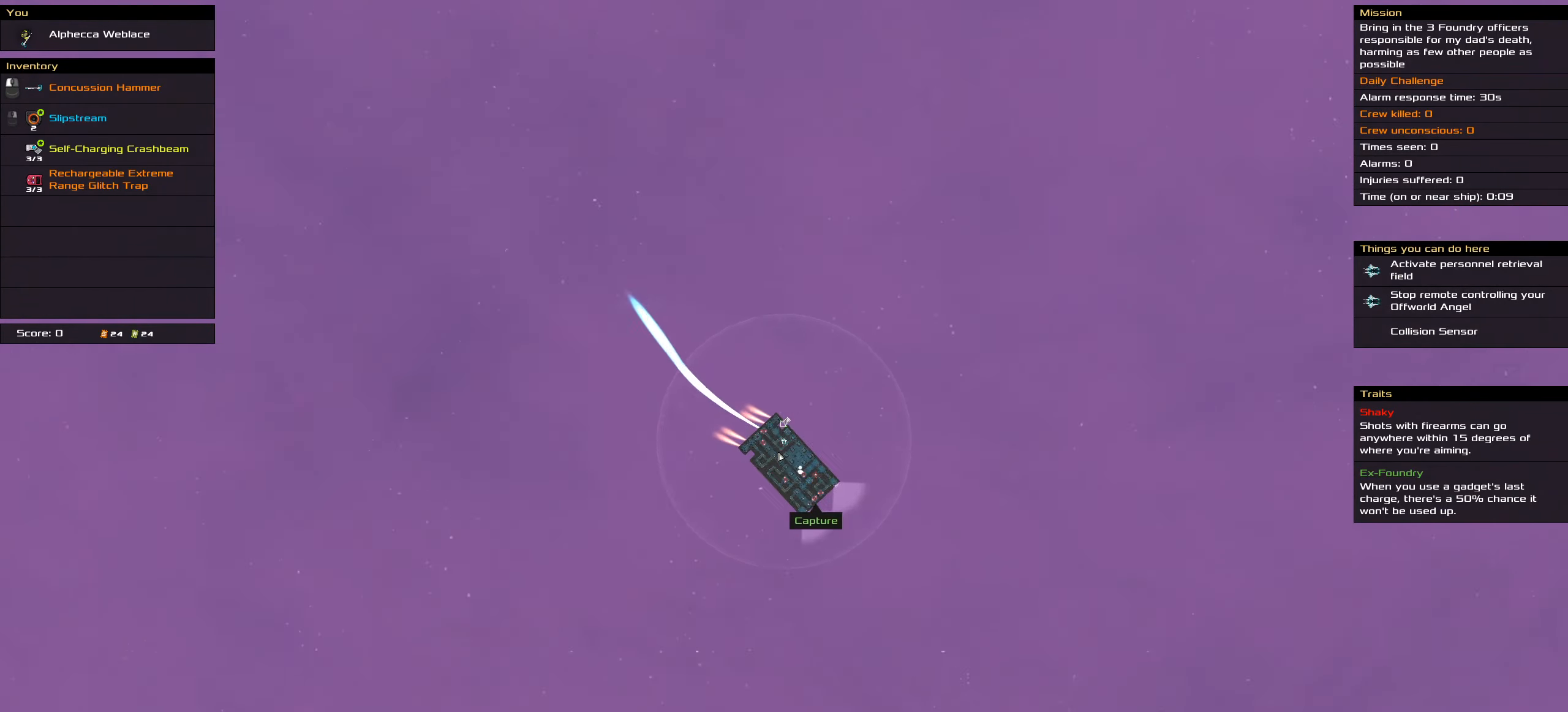
{"keys": [], "events": []}
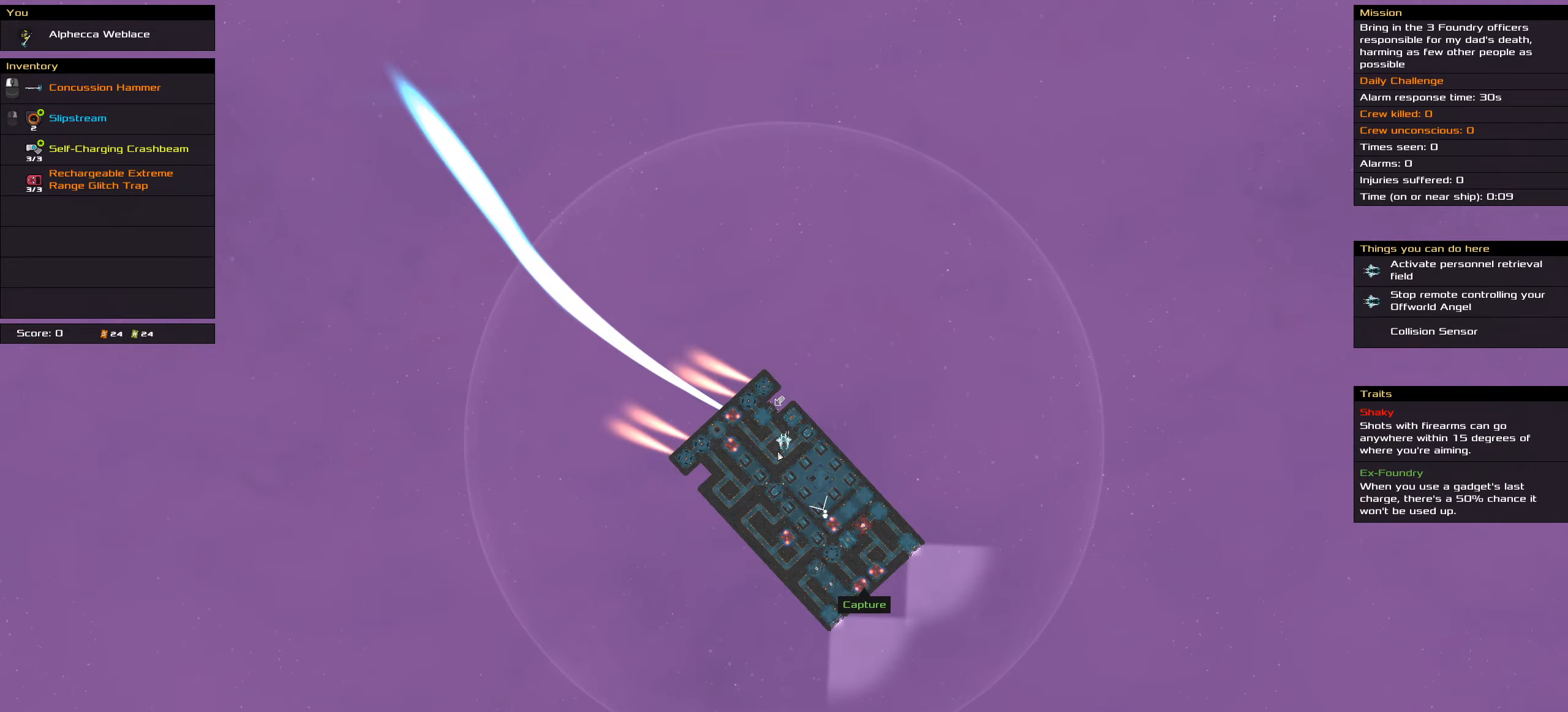
{"keys": [], "events": []}
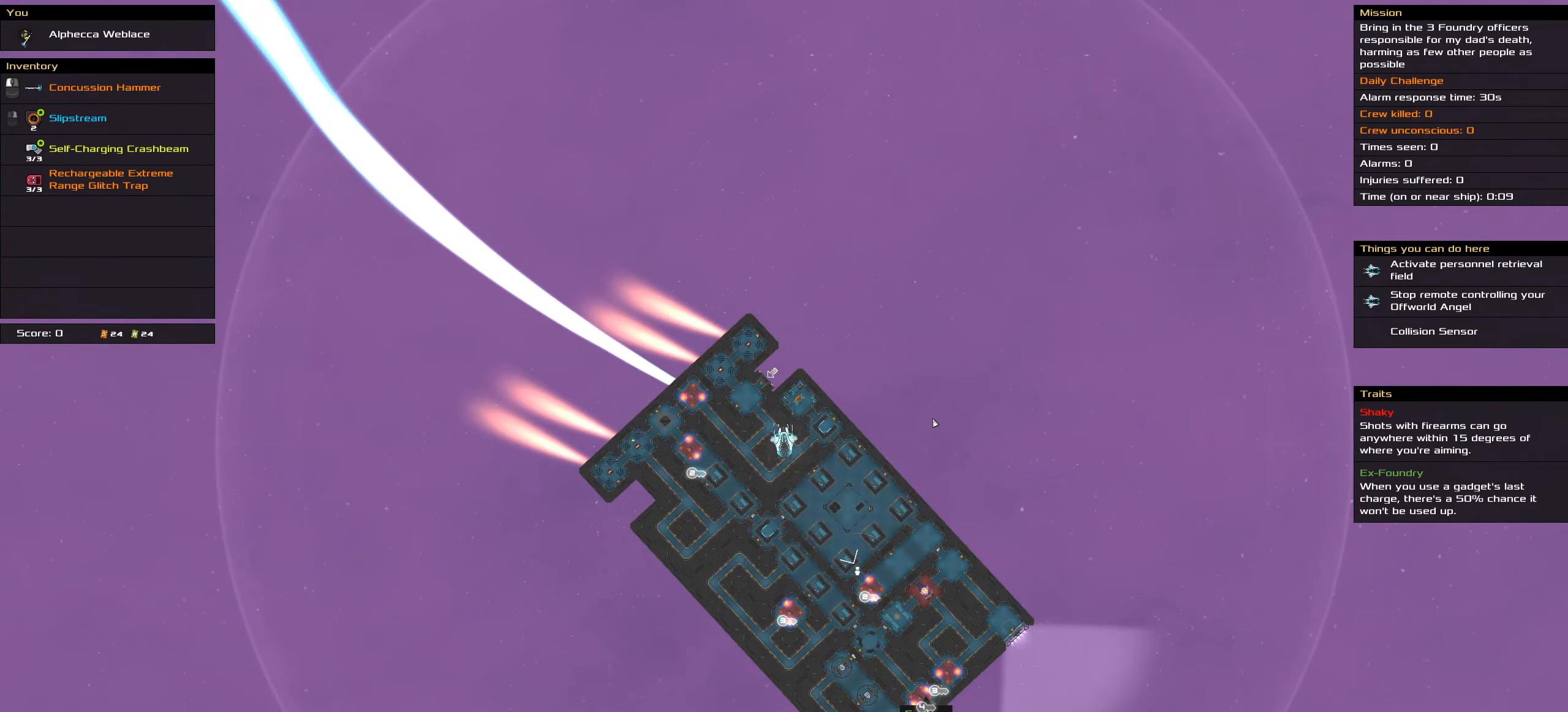
{"keys": ["ctrl_l"], "events": [[250, "ctrl_l", "down"]]}
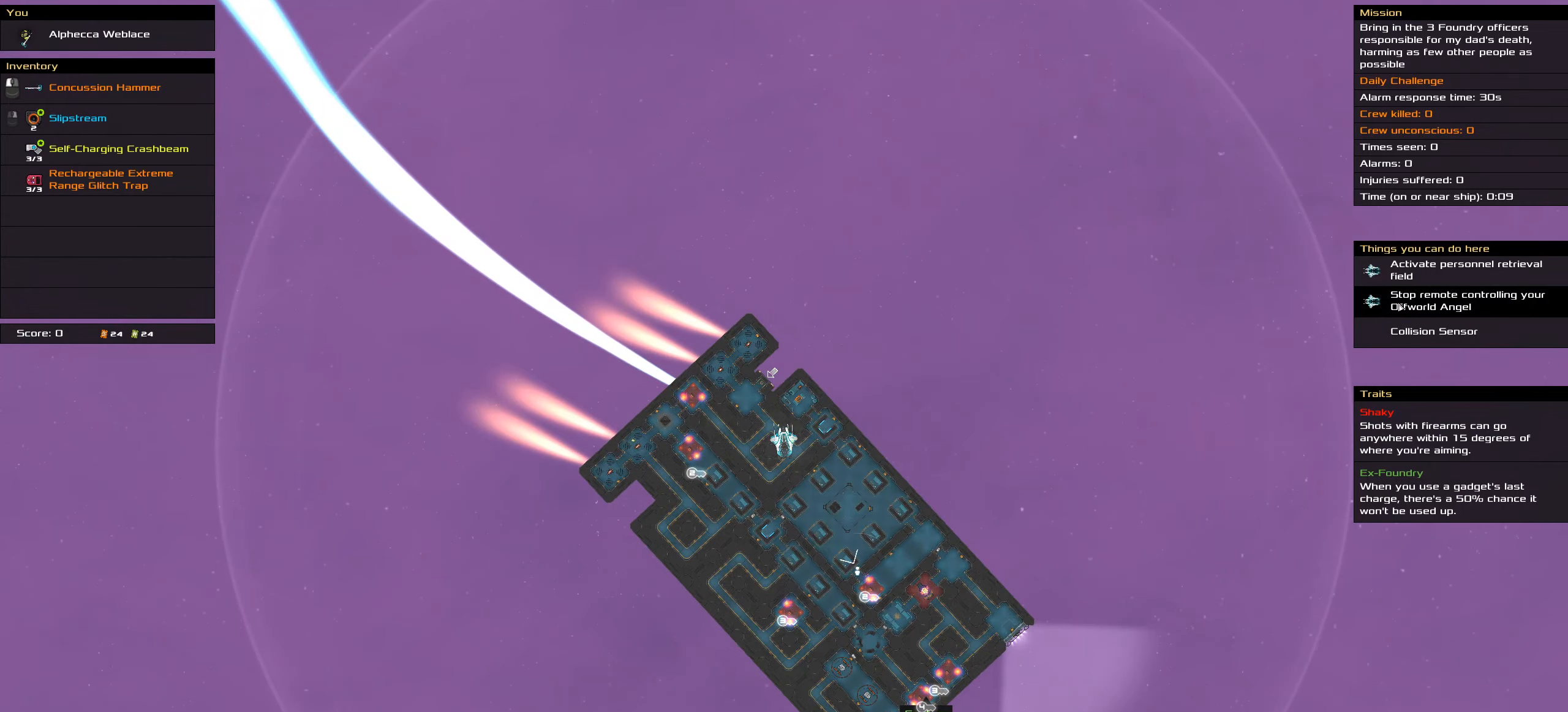
{"keys": ["ctrl_l"], "events": []}
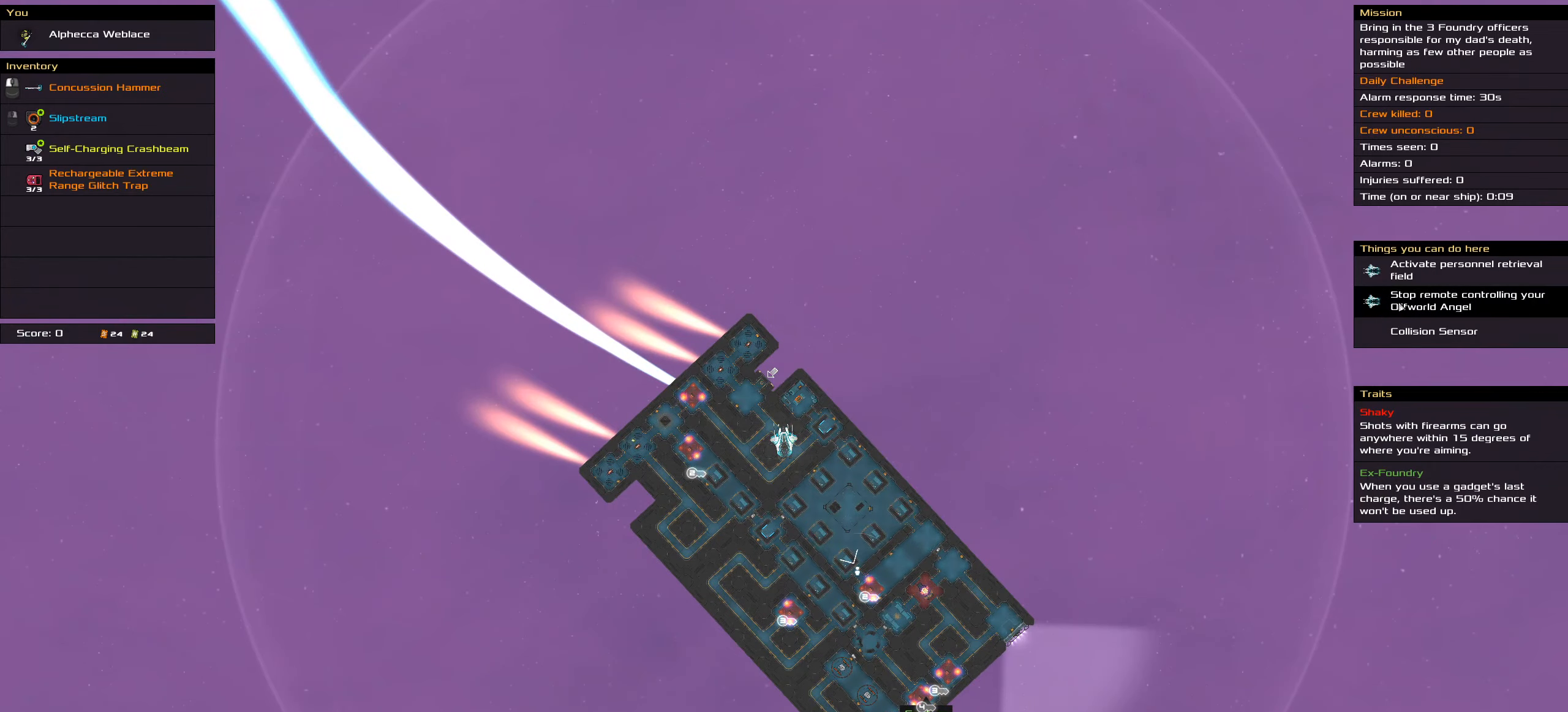
{"keys": ["ctrl_l"], "events": []}
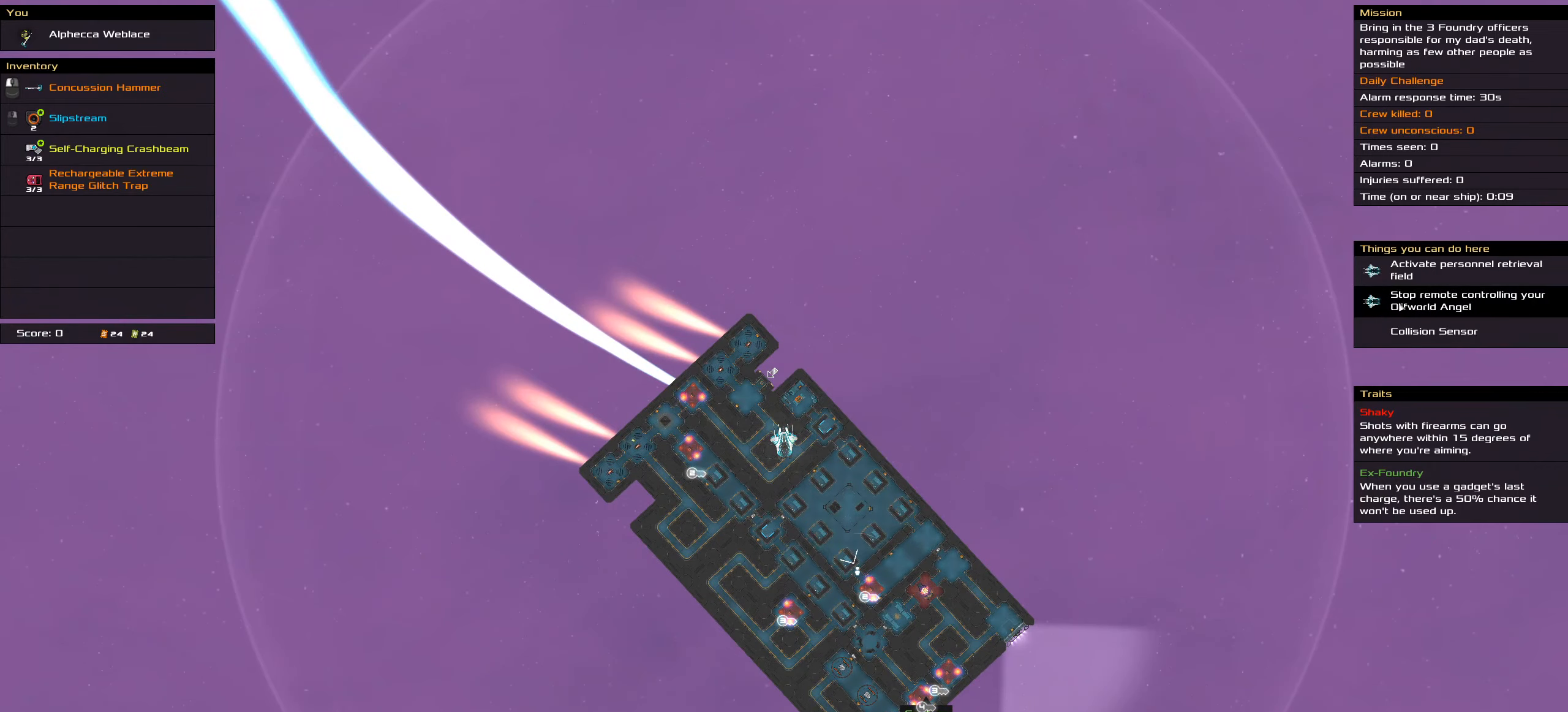
{"keys": ["ctrl_l", "space"], "events": [[483, "space", "down"]]}
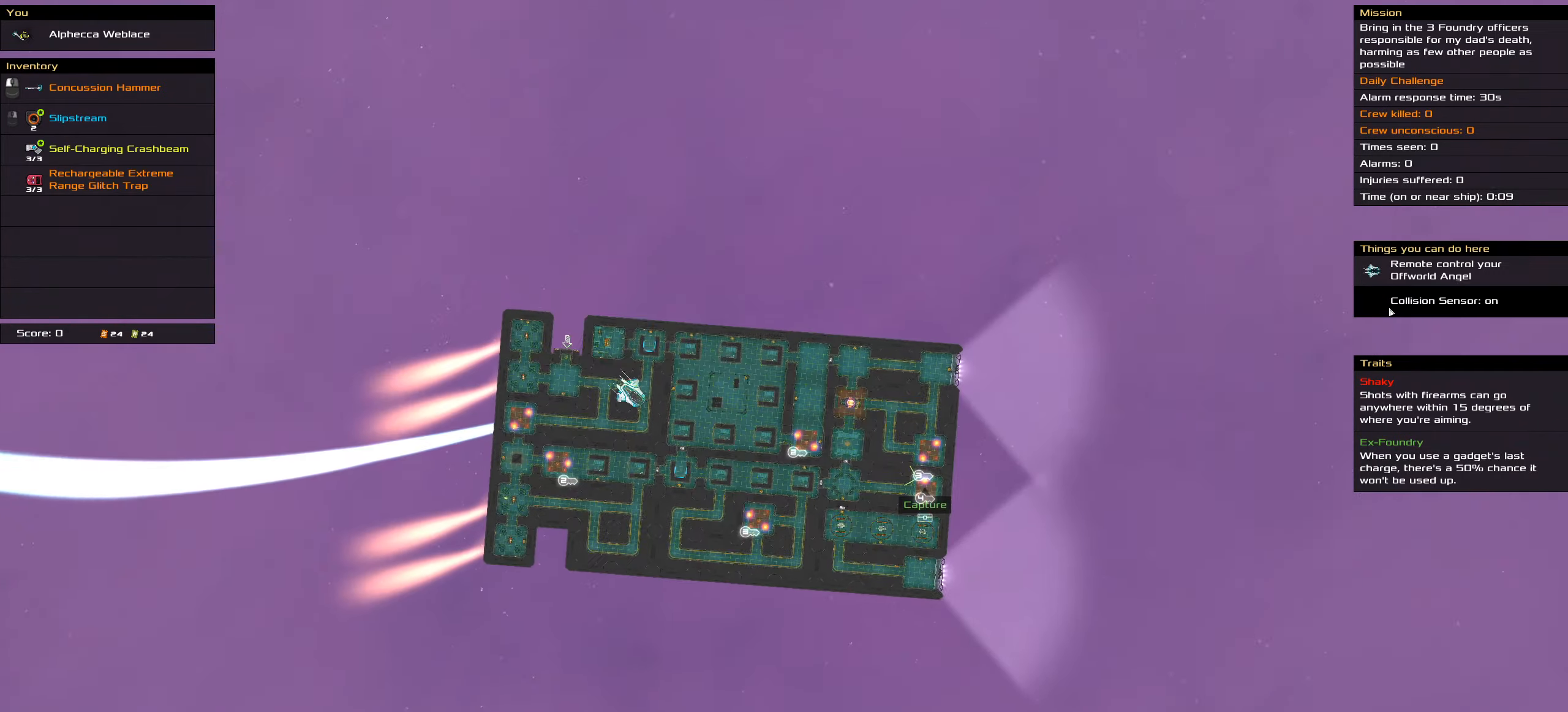
{"keys": [], "events": [[116, "space", "up"], [400, "ctrl_l", "up"]]}
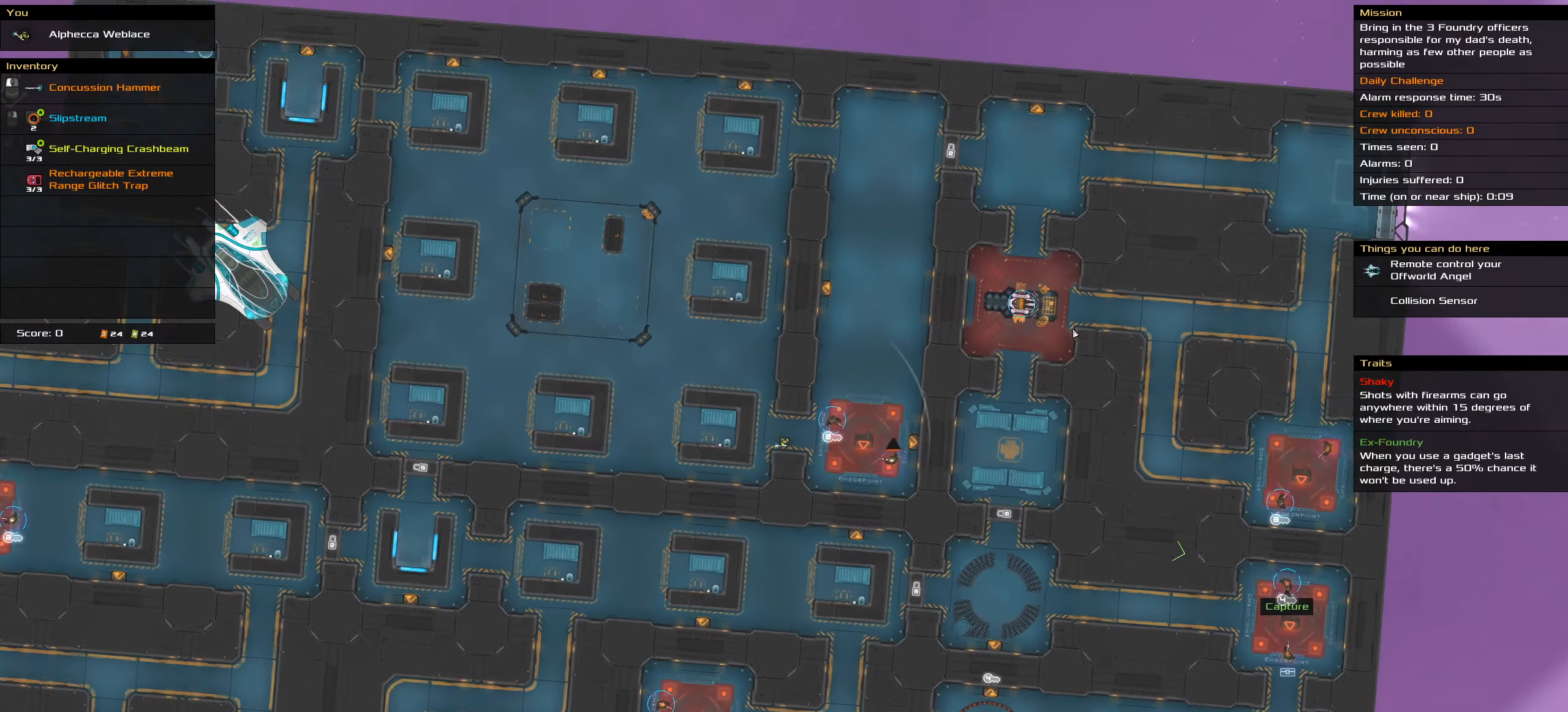
{"keys": [], "events": []}
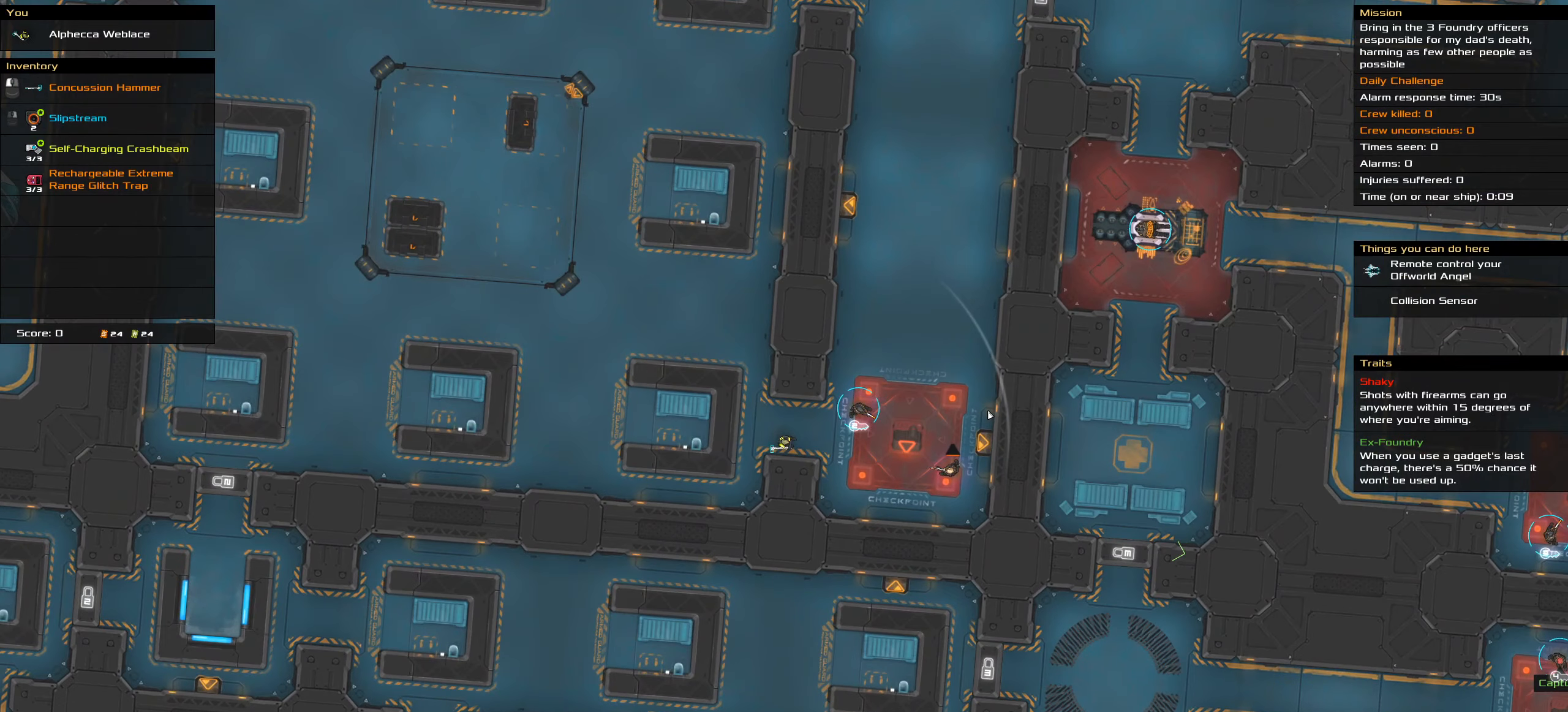
{"keys": [], "events": [[200, "t", "down"], [300, "t", "up"]]}
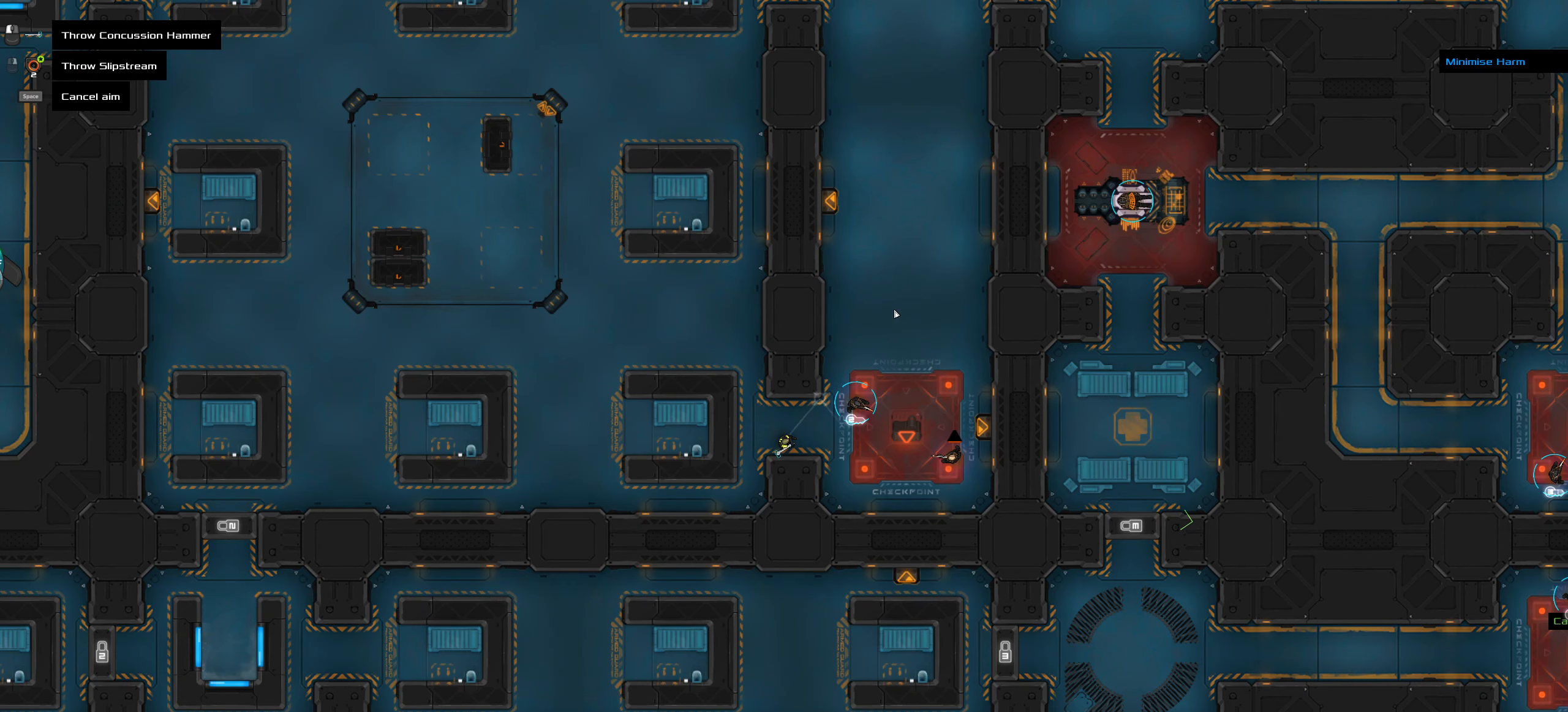
{"keys": [], "events": []}
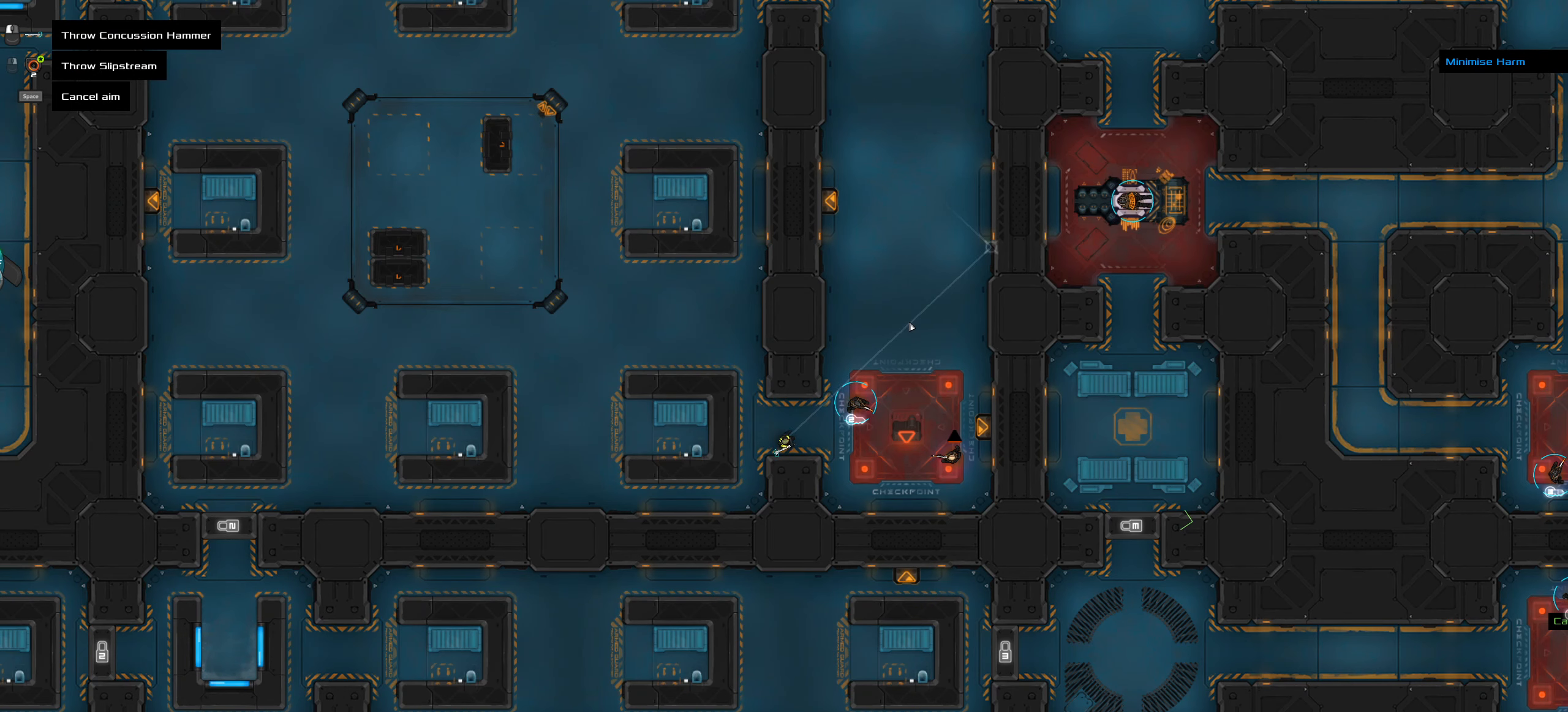
{"keys": [], "events": [[283, "ctrl_l", "down"], [366, "ctrl_l", "up"]]}
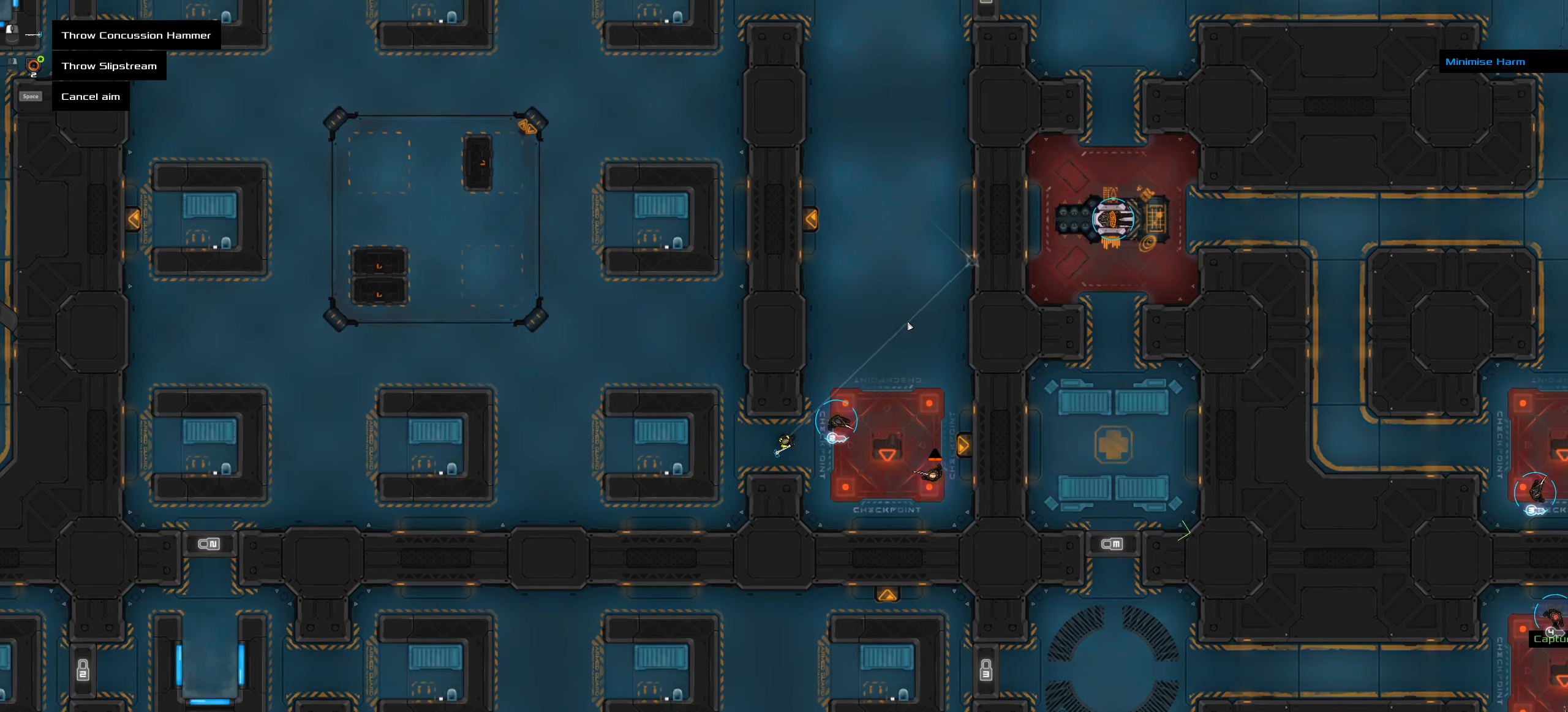
{"keys": [], "events": [[200, "space", "down"], [300, "space", "up"]]}
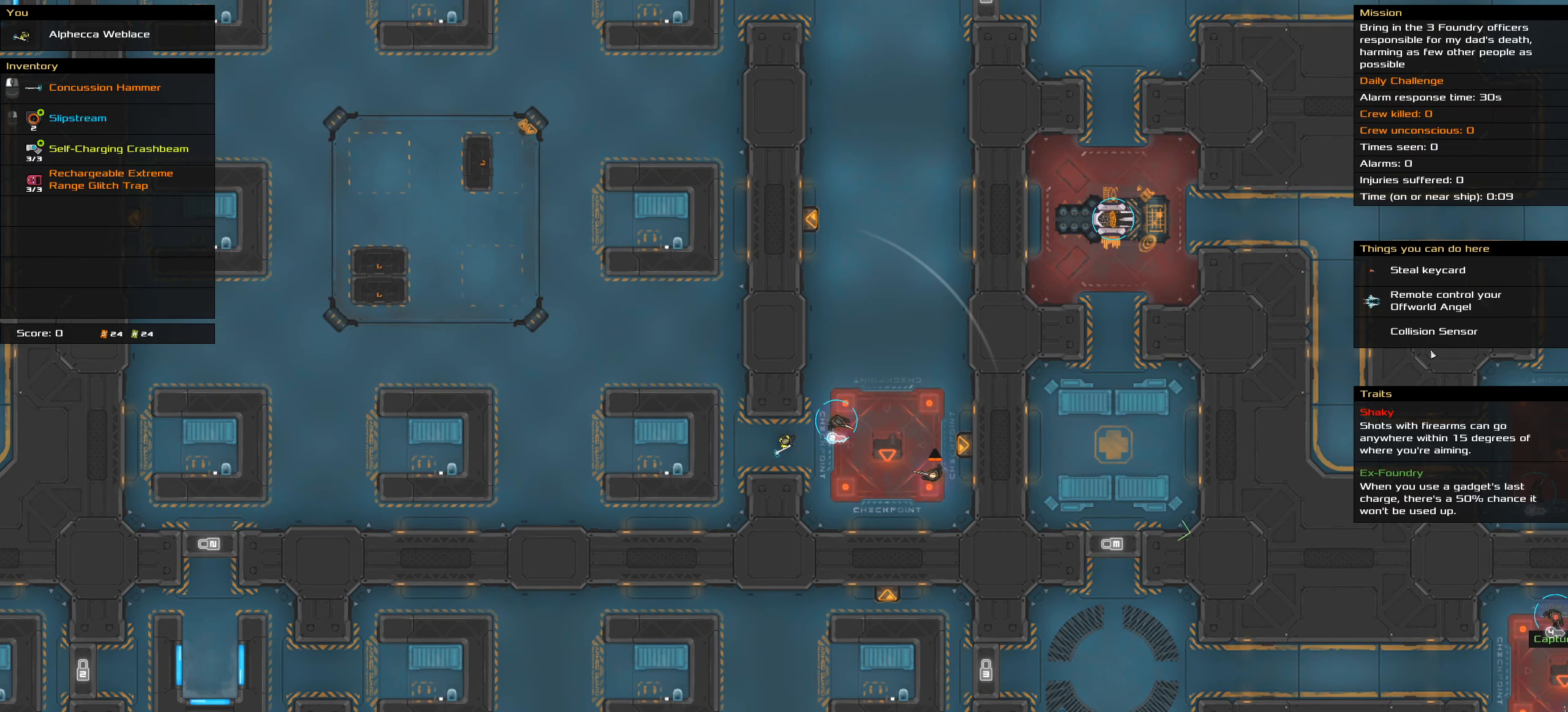
{"keys": ["ctrl_l"], "events": [[450, "ctrl_l", "down"]]}
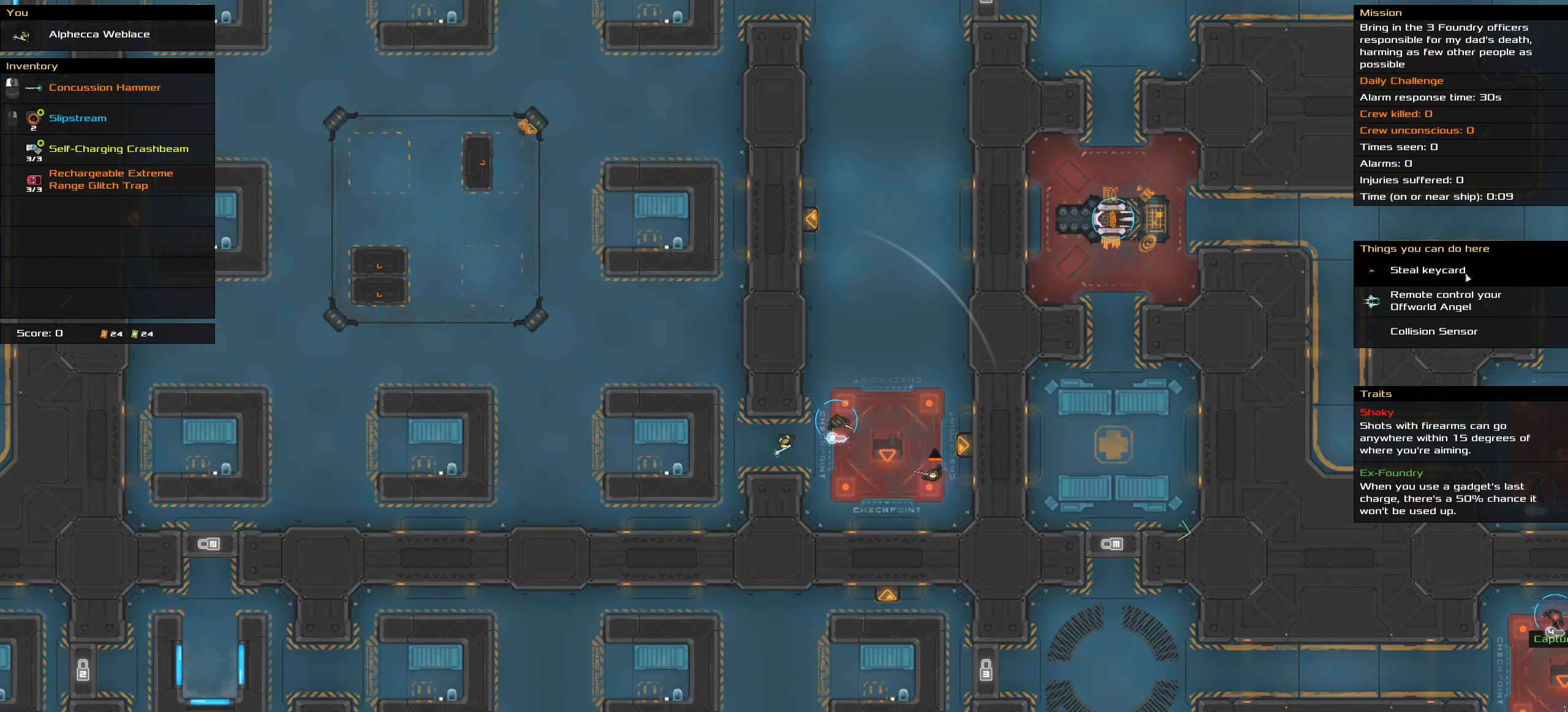
{"keys": [], "events": [[283, "space", "down"], [417, "space", "up"], [467, "ctrl_l", "up"]]}
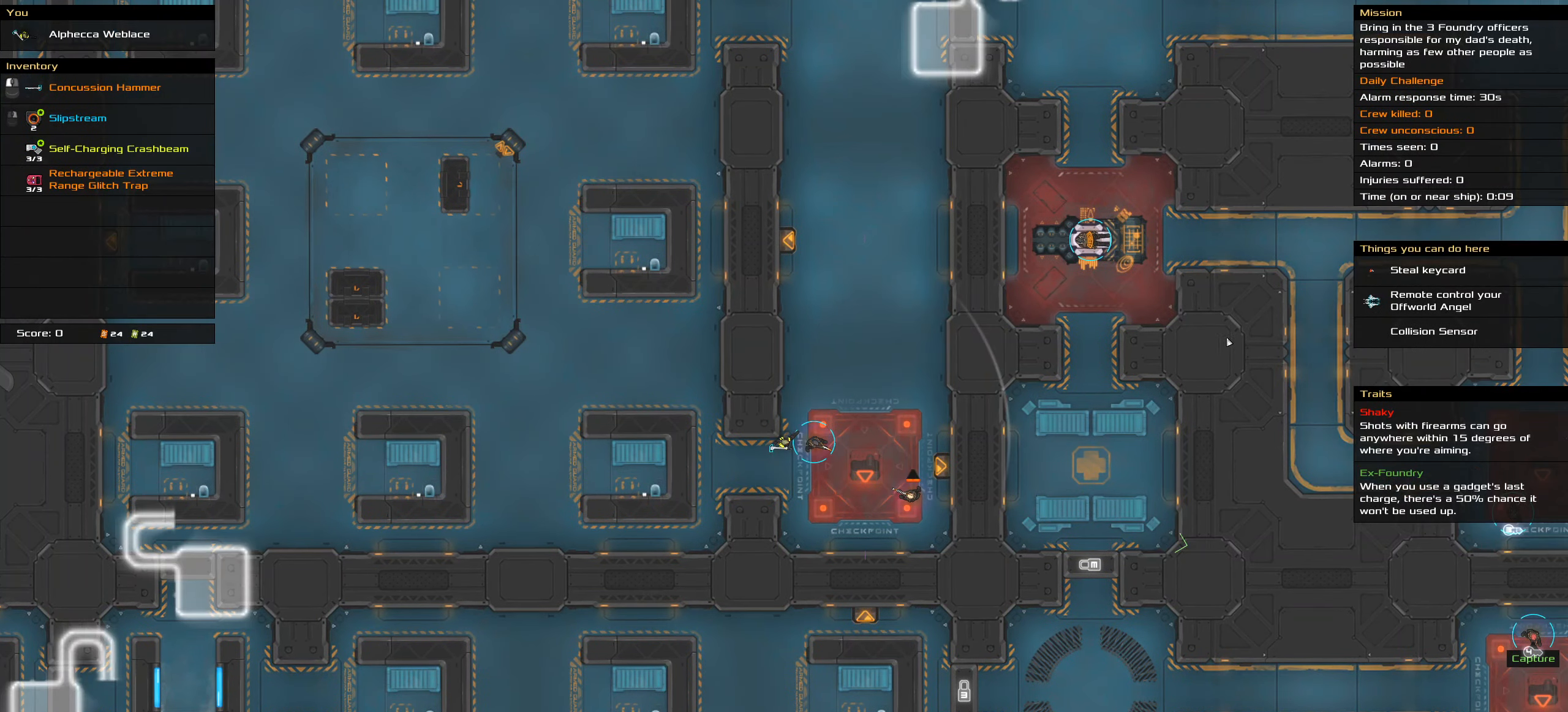
{"keys": [], "events": [[300, "t", "down"], [383, "t", "up"]]}
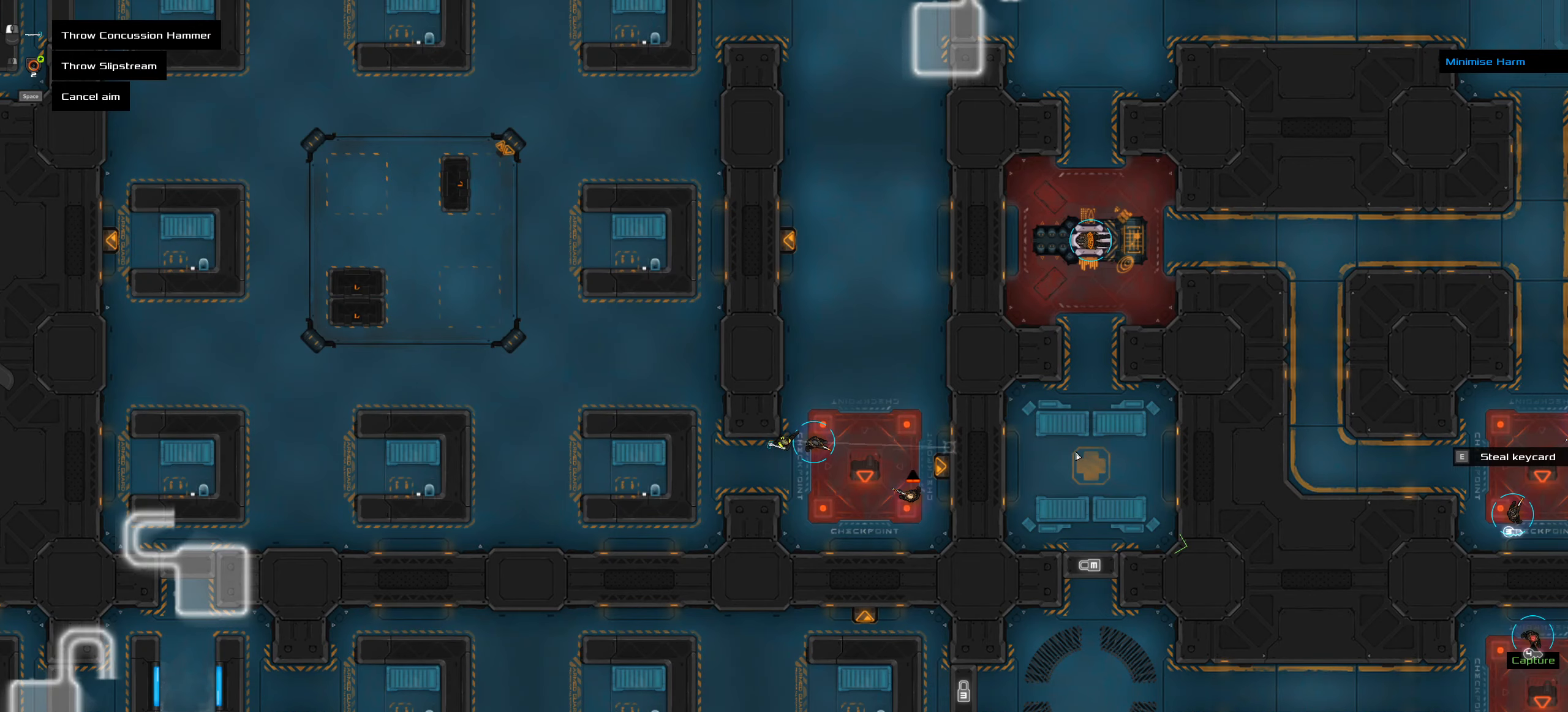
{"keys": [], "events": [[217, "shift_l", "down"], [500, "shift_l", "up"]]}